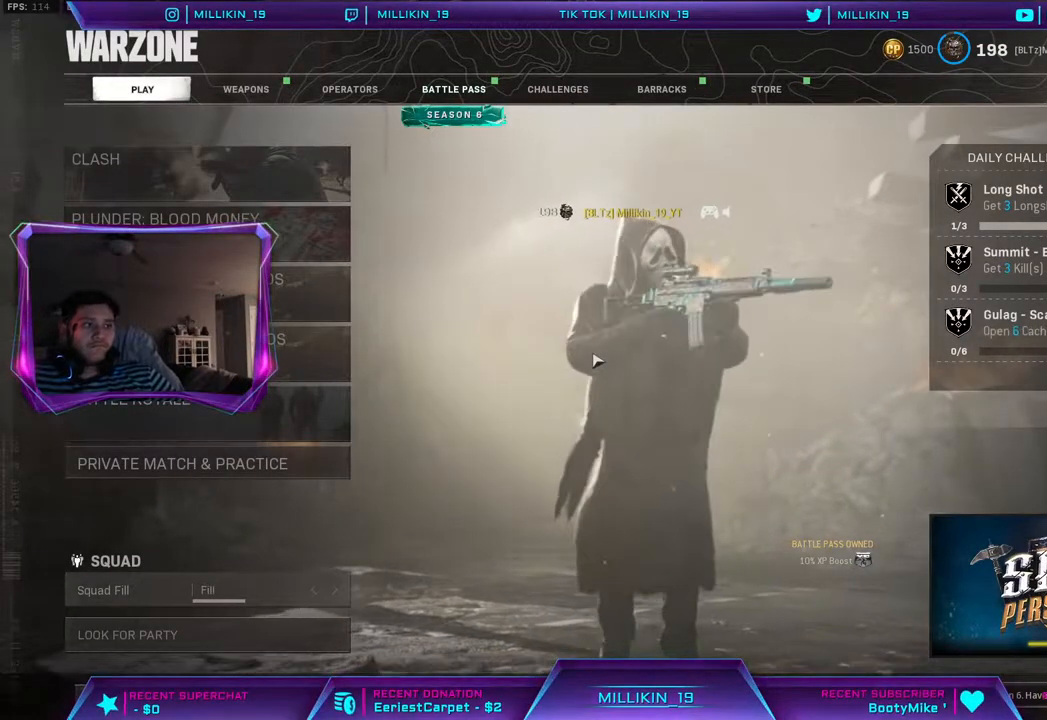
Gameplay with a controller (PlayStation layout); each line is a JSON object with the inputs held at the frame after it. "events" lists button and stick changes between this image and that frame as [ms after this image, input, new state], when the widget could be followed in between.
{"buttons": [], "left_stick": "center", "right_stick": "center", "events": [[33, "TRIANGLE", "down"], [200, "TRIANGLE", "up"]]}
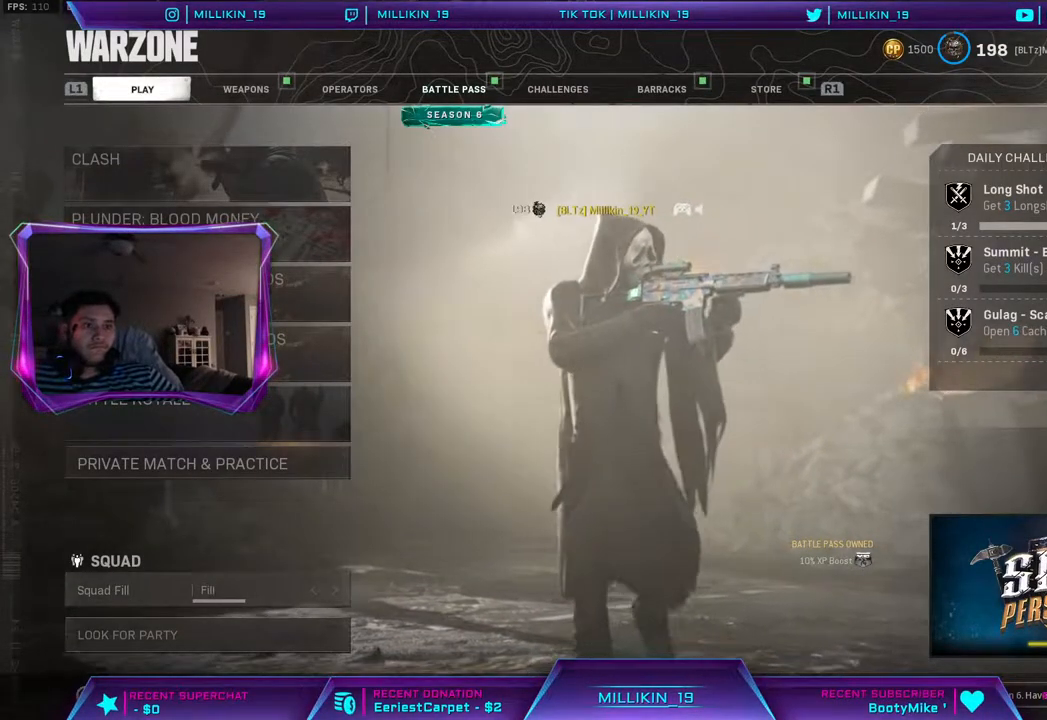
{"buttons": [], "left_stick": "center", "right_stick": "center", "events": []}
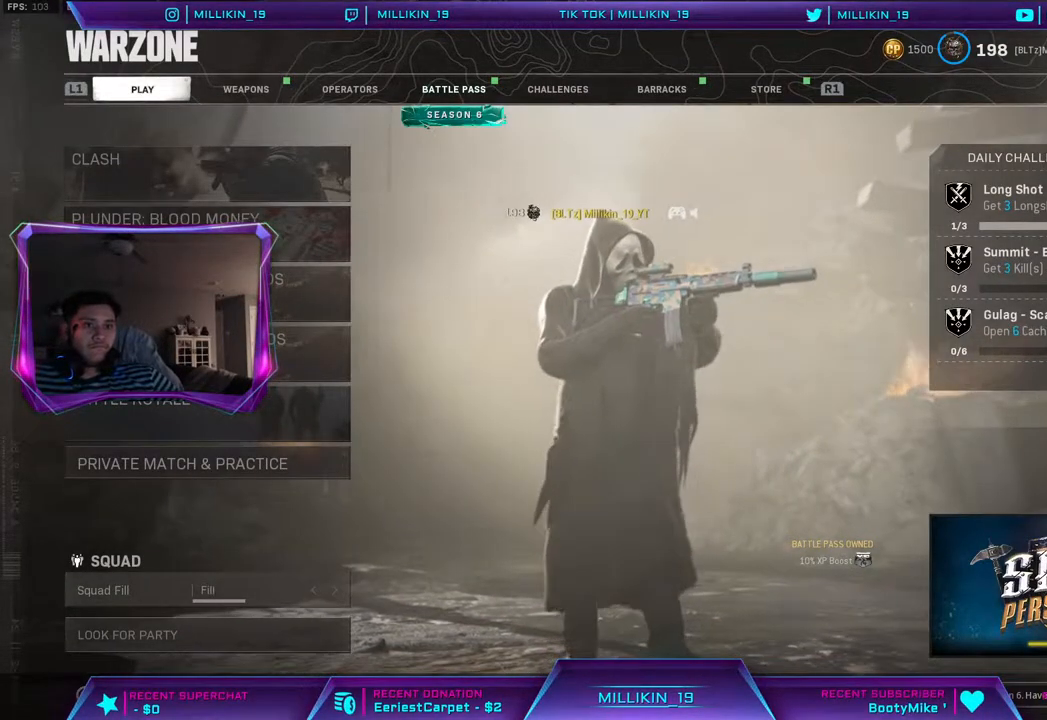
{"buttons": [], "left_stick": "center", "right_stick": "center", "events": []}
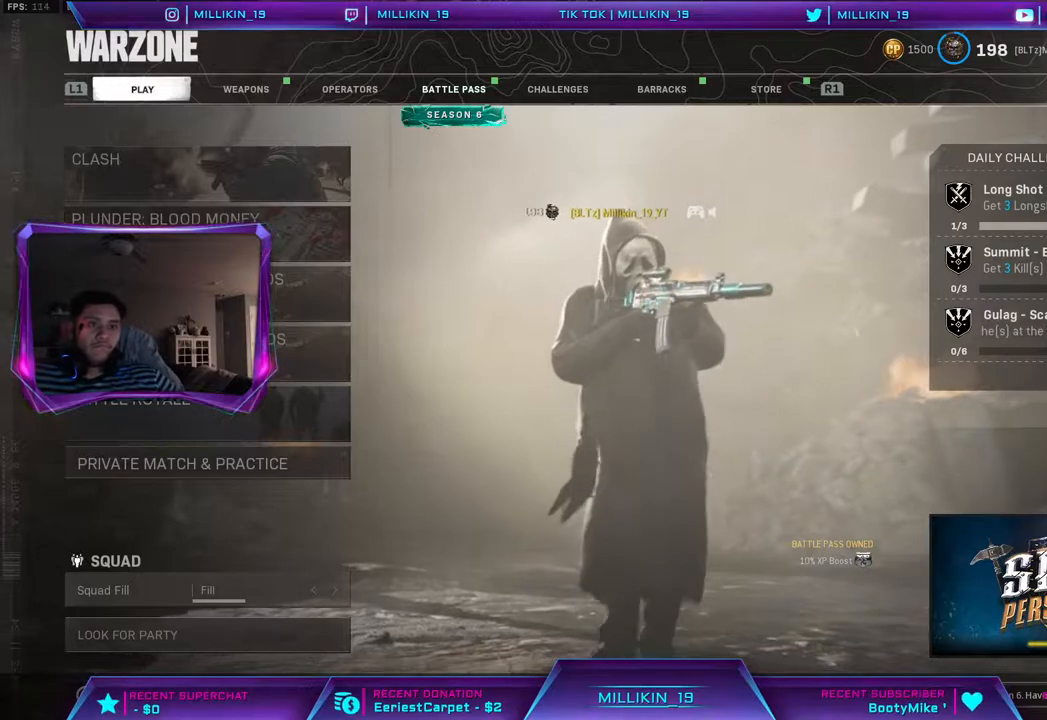
{"buttons": [], "left_stick": "center", "right_stick": "center", "events": []}
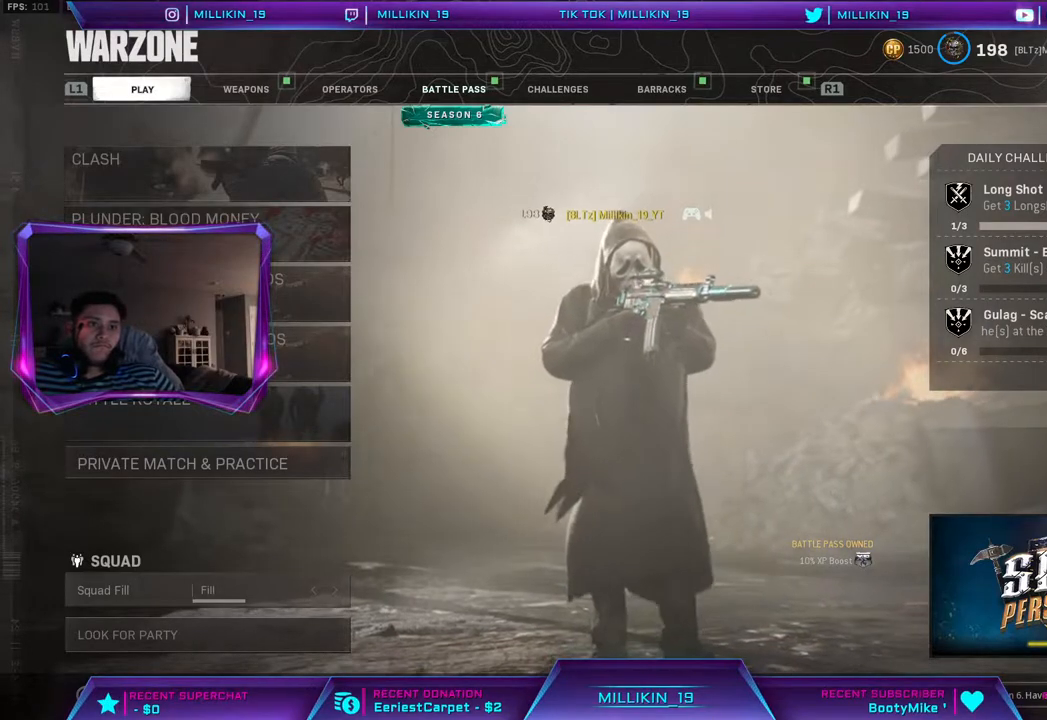
{"buttons": ["TRIANGLE"], "left_stick": "center", "right_stick": "center", "events": [[467, "TRIANGLE", "down"]]}
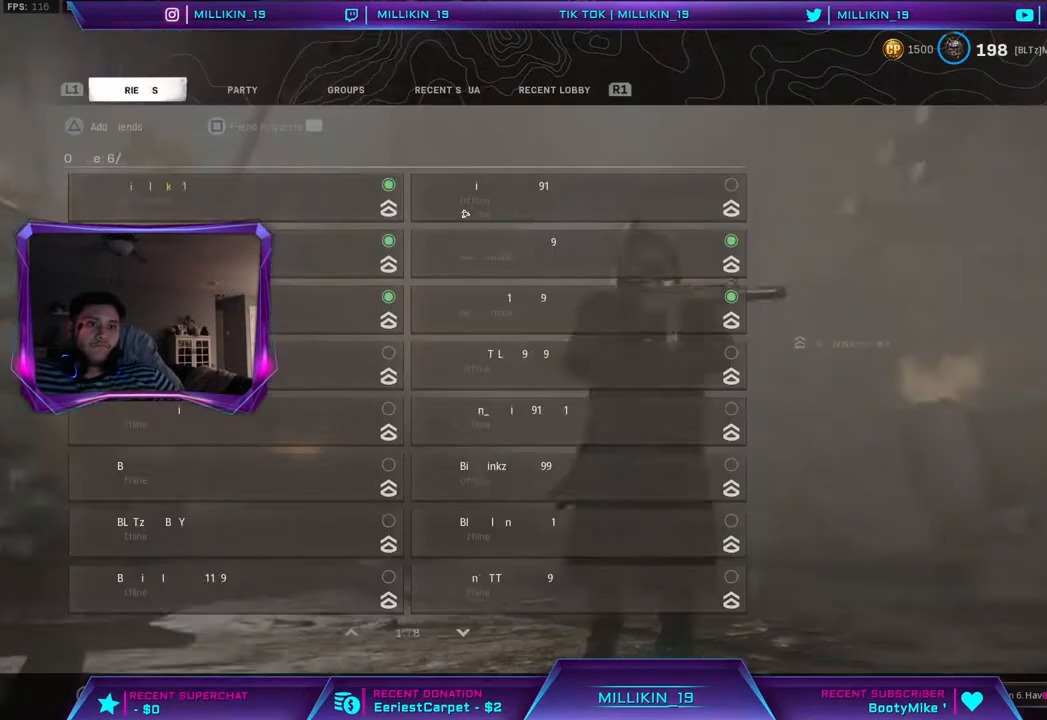
{"buttons": [], "left_stick": "center", "right_stick": "center", "events": [[150, "TRIANGLE", "up"]]}
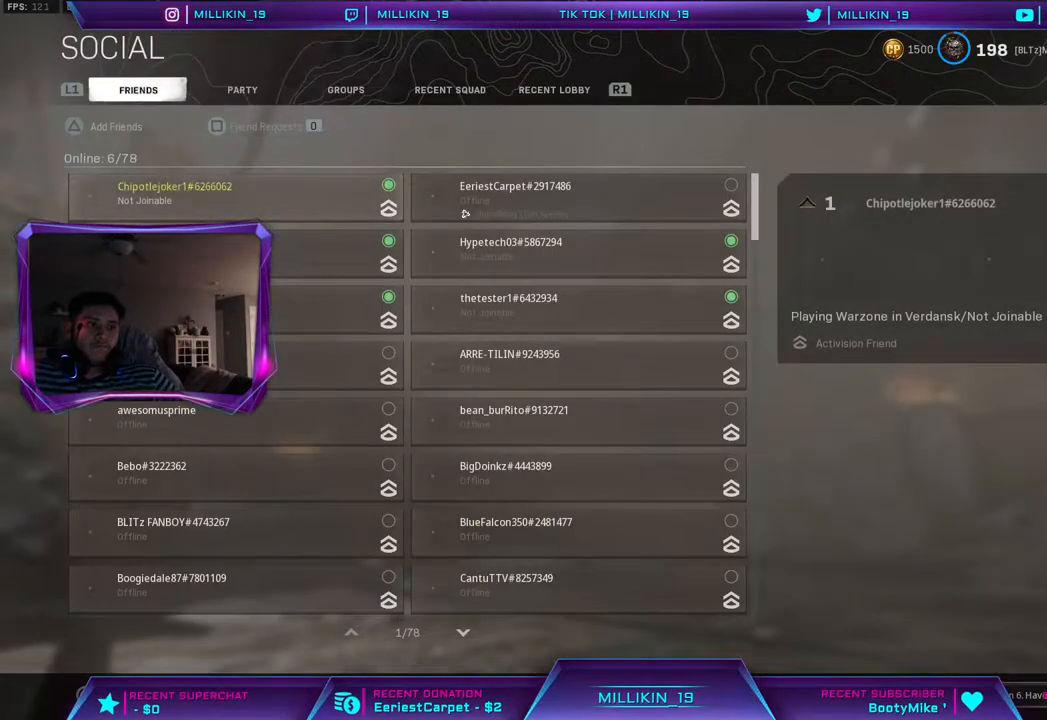
{"buttons": [], "left_stick": "center", "right_stick": "center", "events": []}
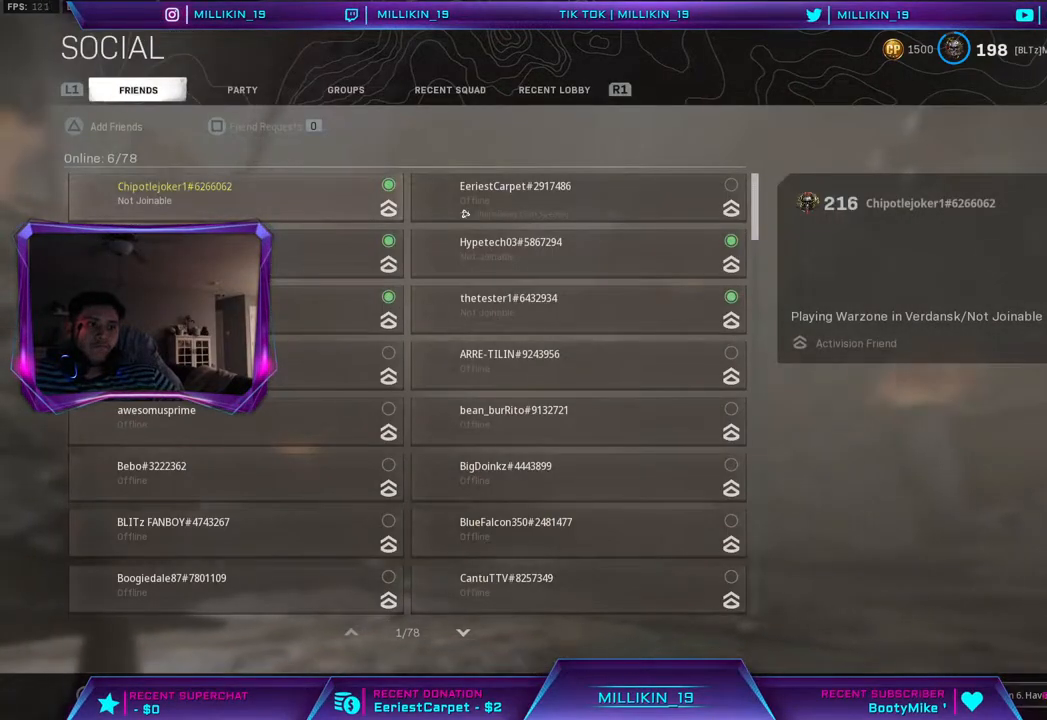
{"buttons": [], "left_stick": "right", "right_stick": "center", "events": [[167, "left_stick", "right"], [317, "left_stick", "center"], [500, "left_stick", "right"]]}
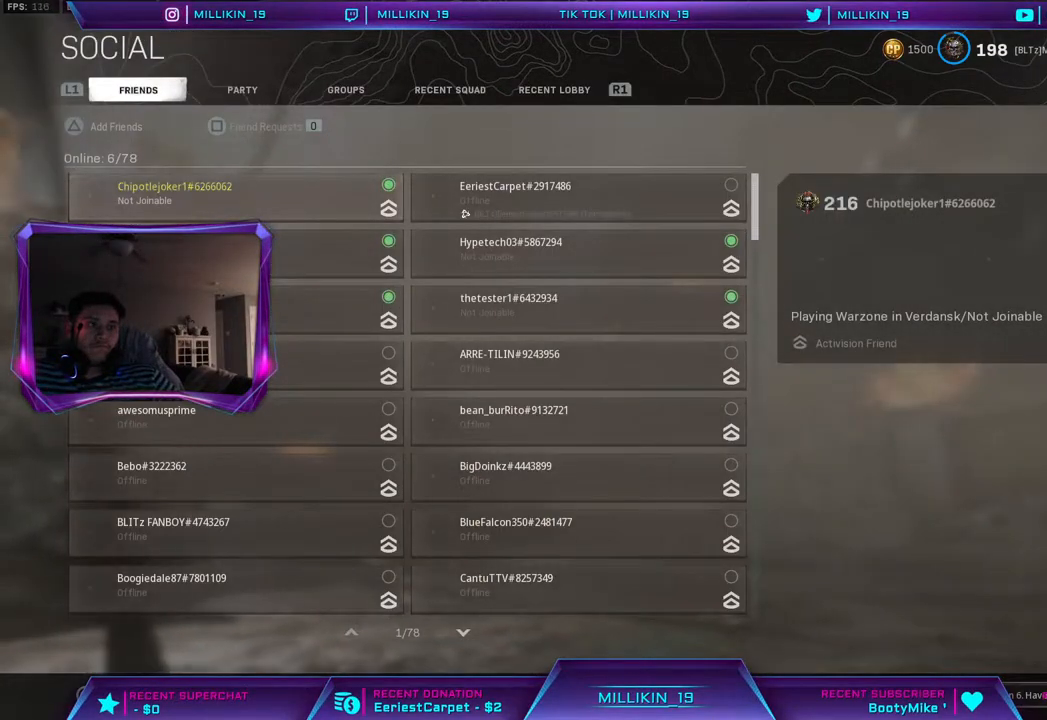
{"buttons": [], "left_stick": "center", "right_stick": "center", "events": [[183, "left_stick", "center"]]}
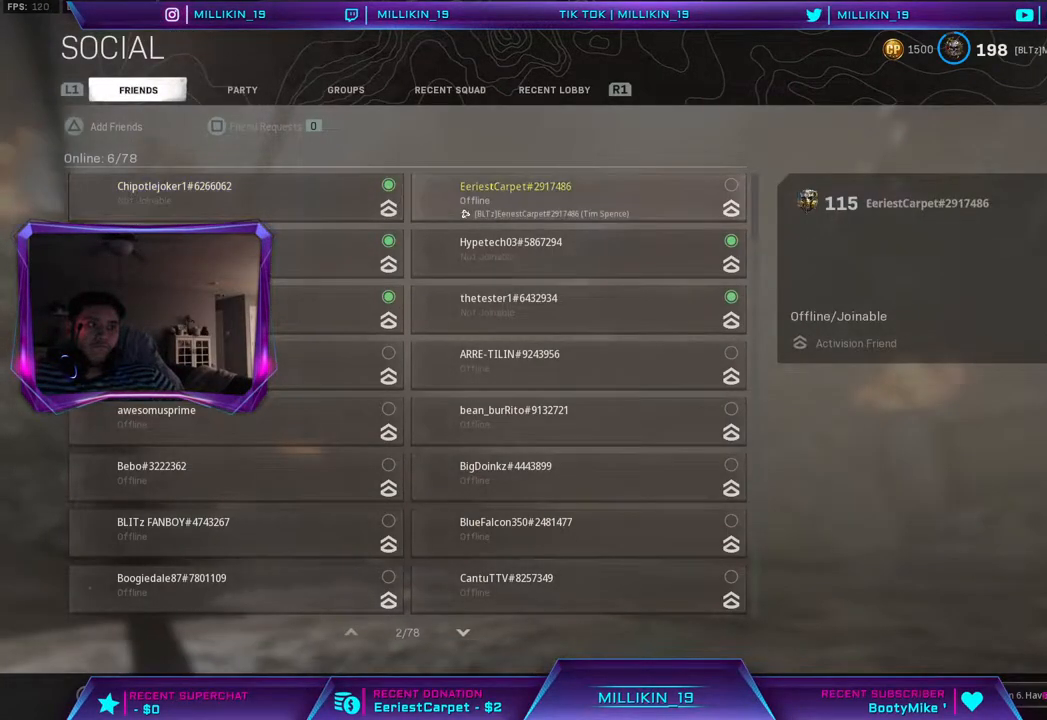
{"buttons": [], "left_stick": "center", "right_stick": "center", "events": [[150, "CIRCLE", "down"], [233, "CIRCLE", "up"]]}
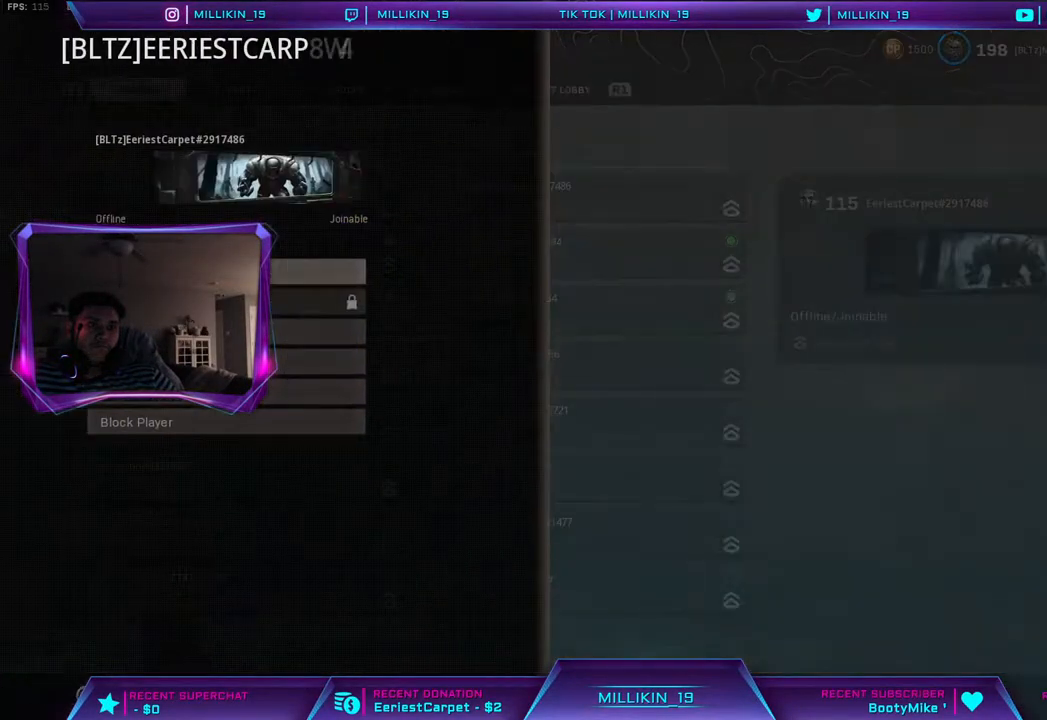
{"buttons": [], "left_stick": "center", "right_stick": "center", "events": []}
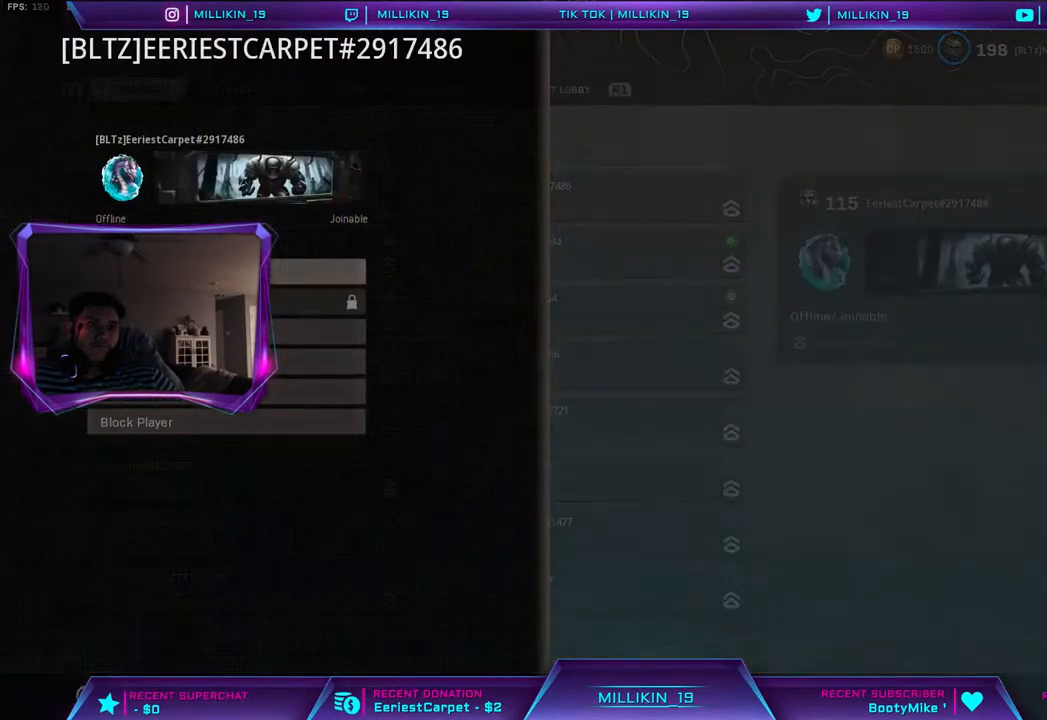
{"buttons": [], "left_stick": "center", "right_stick": "center", "events": [[250, "SQUARE", "down"], [500, "SQUARE", "up"]]}
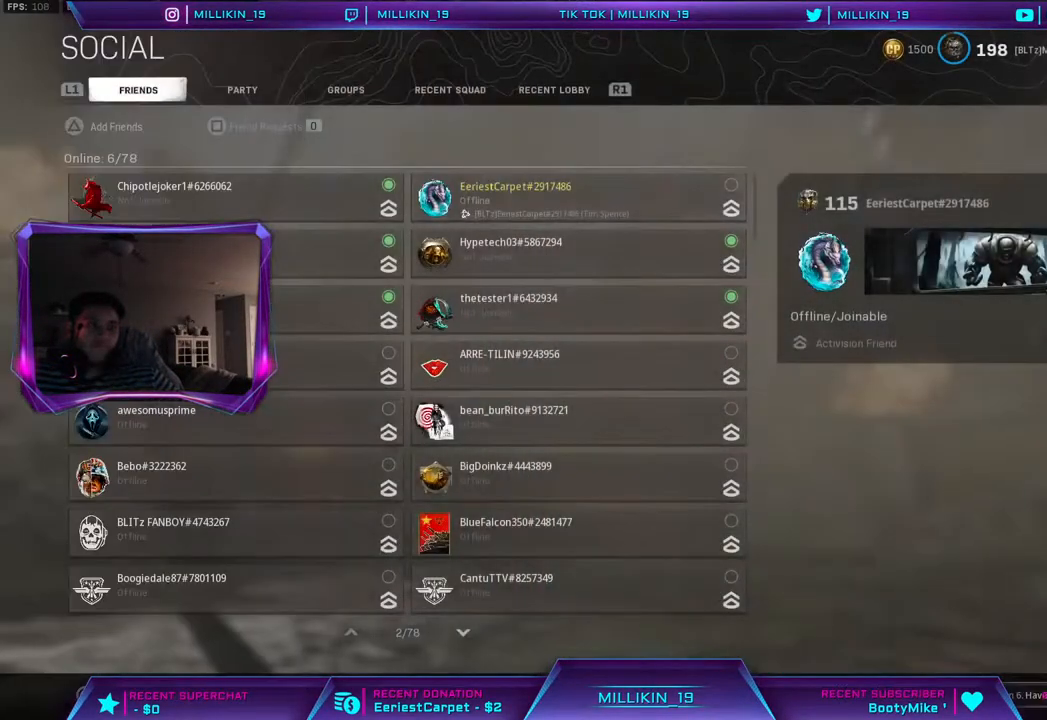
{"buttons": [], "left_stick": "center", "right_stick": "center", "events": []}
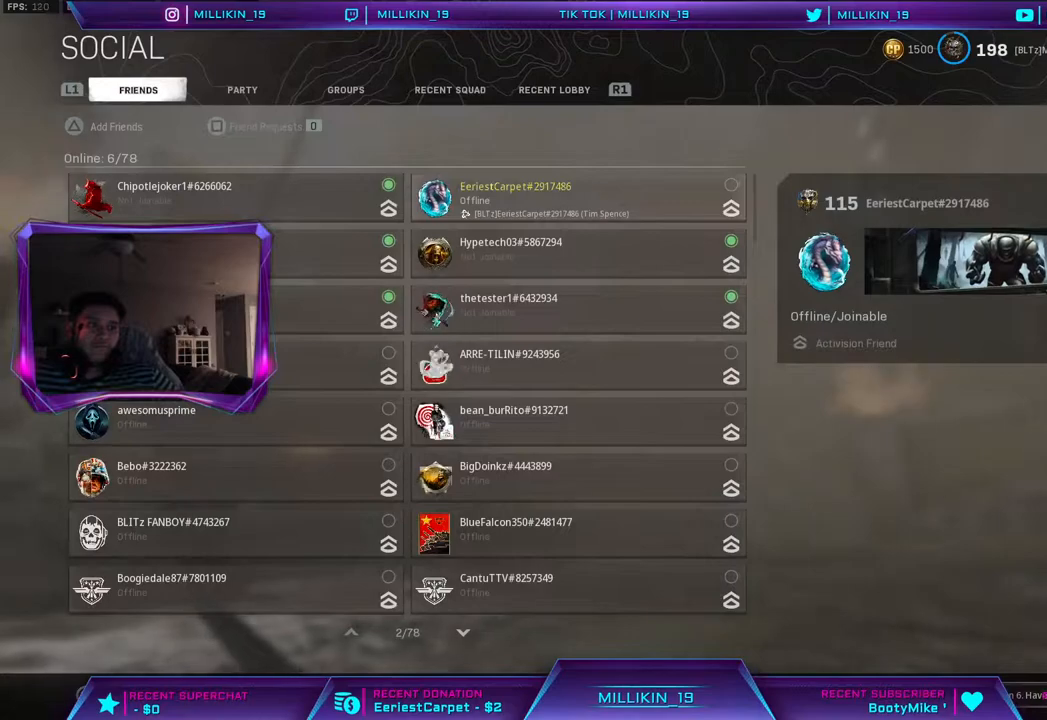
{"buttons": [], "left_stick": "center", "right_stick": "center", "events": []}
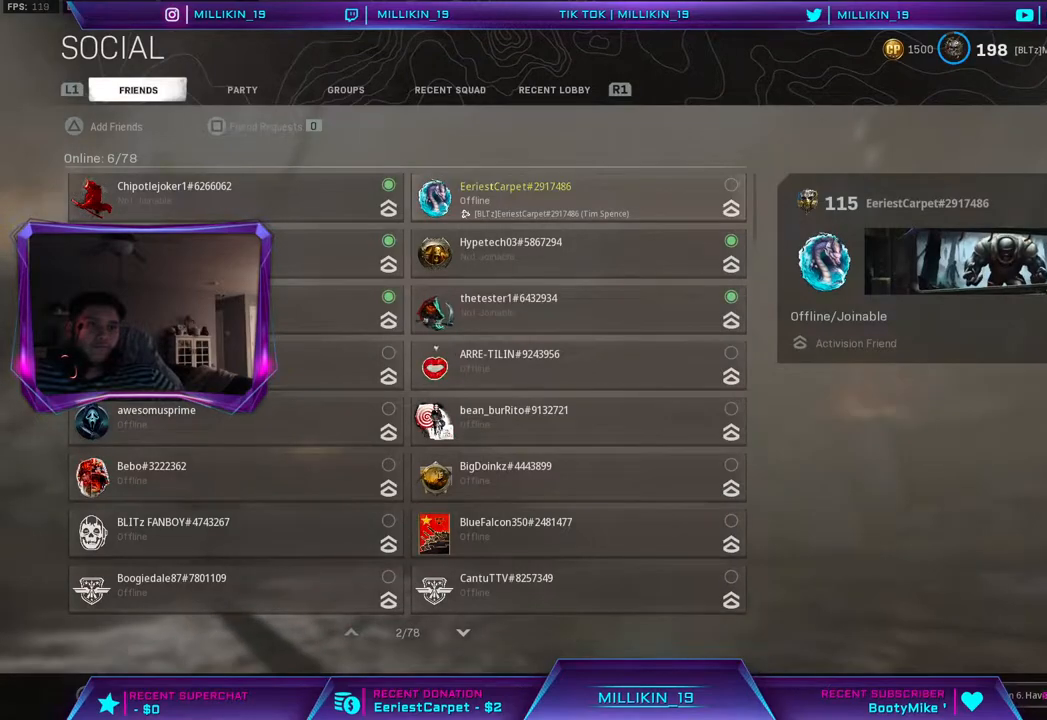
{"buttons": [], "left_stick": "center", "right_stick": "center", "events": []}
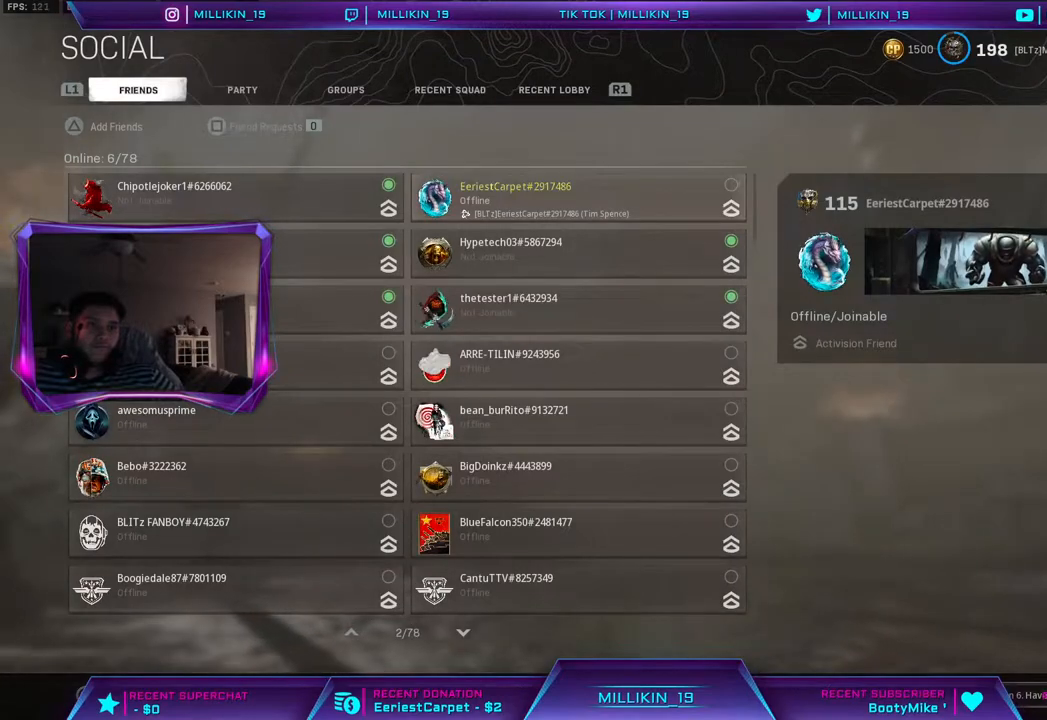
{"buttons": [], "left_stick": "center", "right_stick": "center", "events": []}
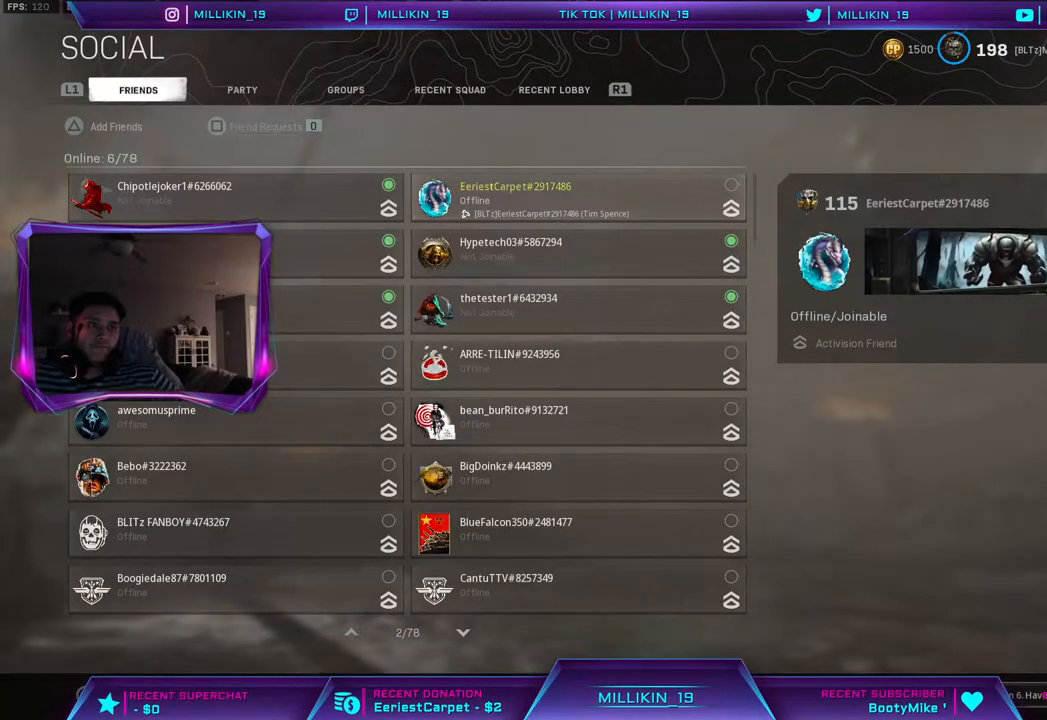
{"buttons": [], "left_stick": "center", "right_stick": "center", "events": [[150, "SQUARE", "down"], [483, "SQUARE", "up"]]}